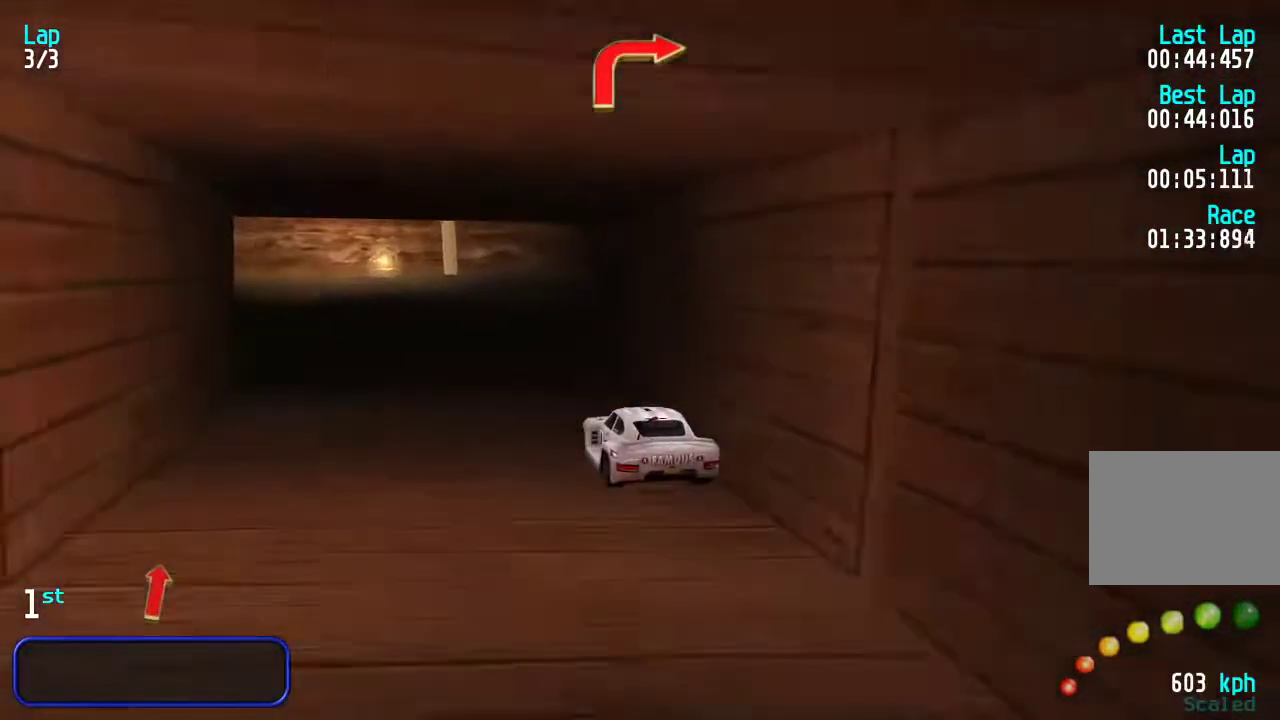
Gameplay with keyboard; each line is a JSON object with the keys held at the frame after it. "events" lists presses ("down") and releases ("up") of "down", "left", "right" and "up" between this image and that frame as [ms after this image, input, new state], when the widget could be followed in between. No other keys are recorded. Mouse input is not recorded.
{"keys": ["right", "up"], "events": [[117, "right", "up"], [150, "right", "down"], [317, "right", "up"], [350, "right", "down"]]}
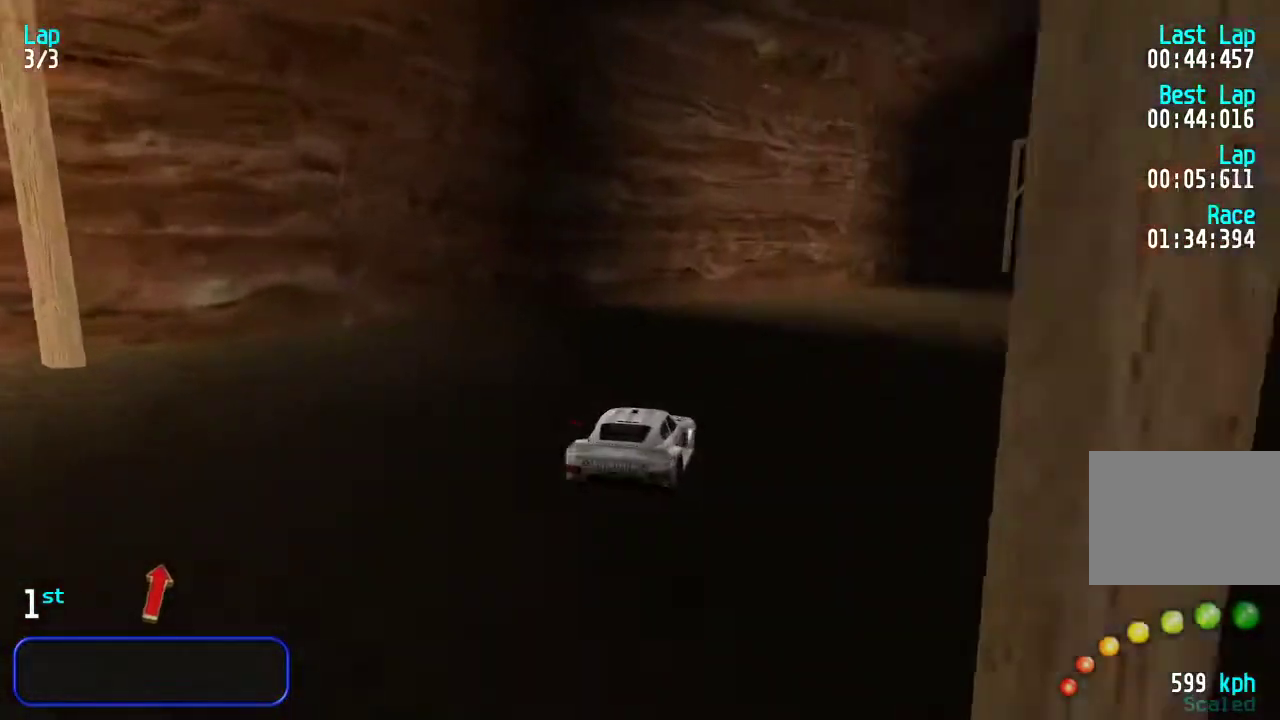
{"keys": ["right", "up"], "events": [[50, "right", "up"], [83, "right", "down"], [233, "right", "up"], [300, "right", "down"], [400, "right", "up"], [500, "right", "down"]]}
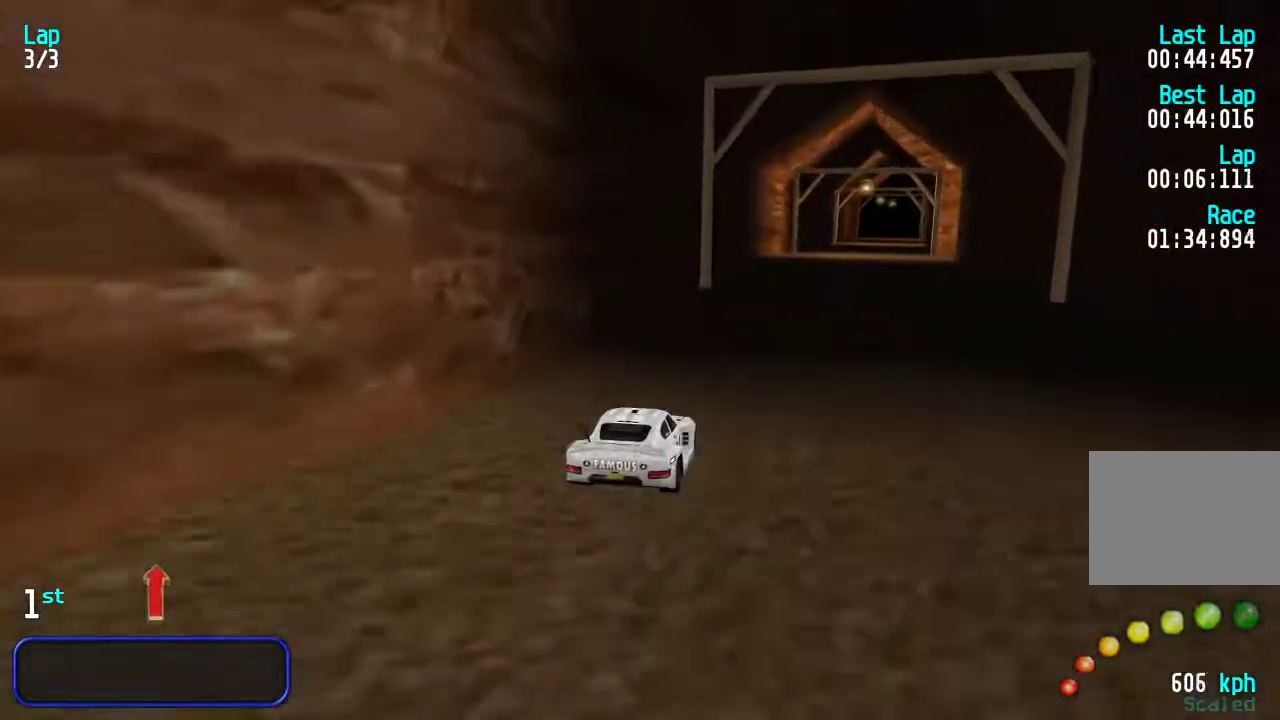
{"keys": ["up"], "events": [[67, "right", "up"], [333, "right", "down"], [367, "right", "up"]]}
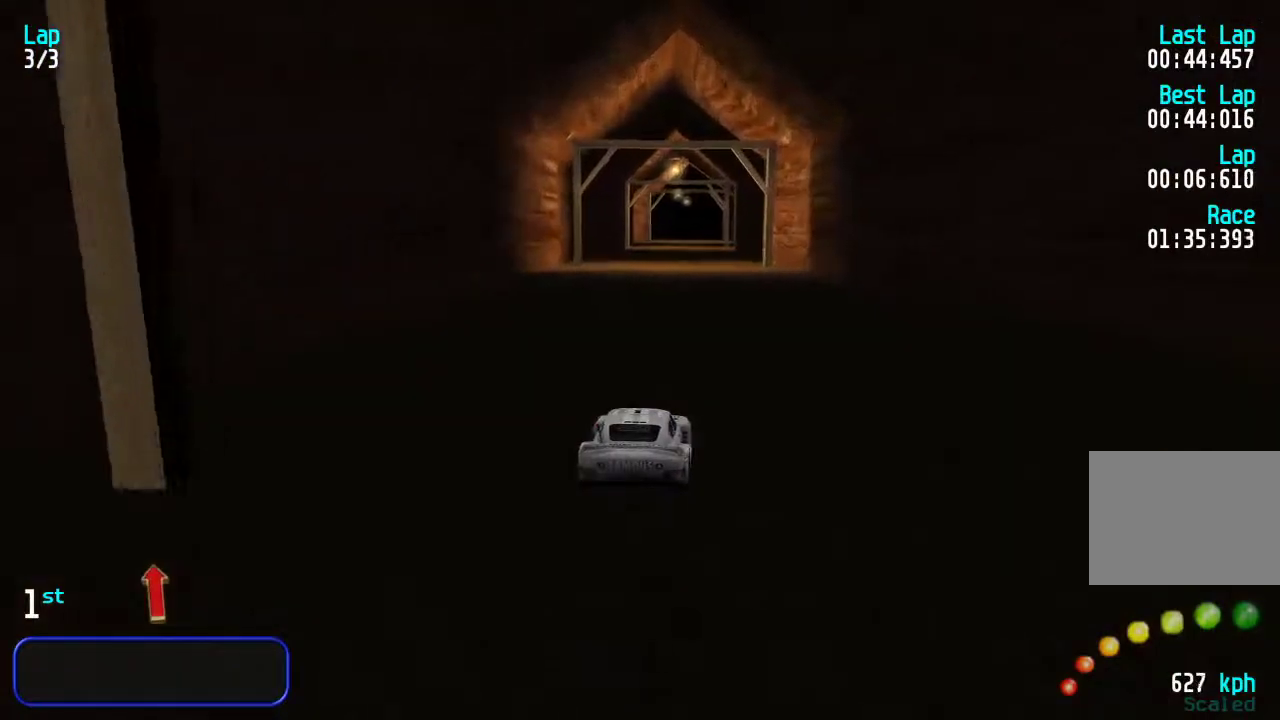
{"keys": ["up"], "events": []}
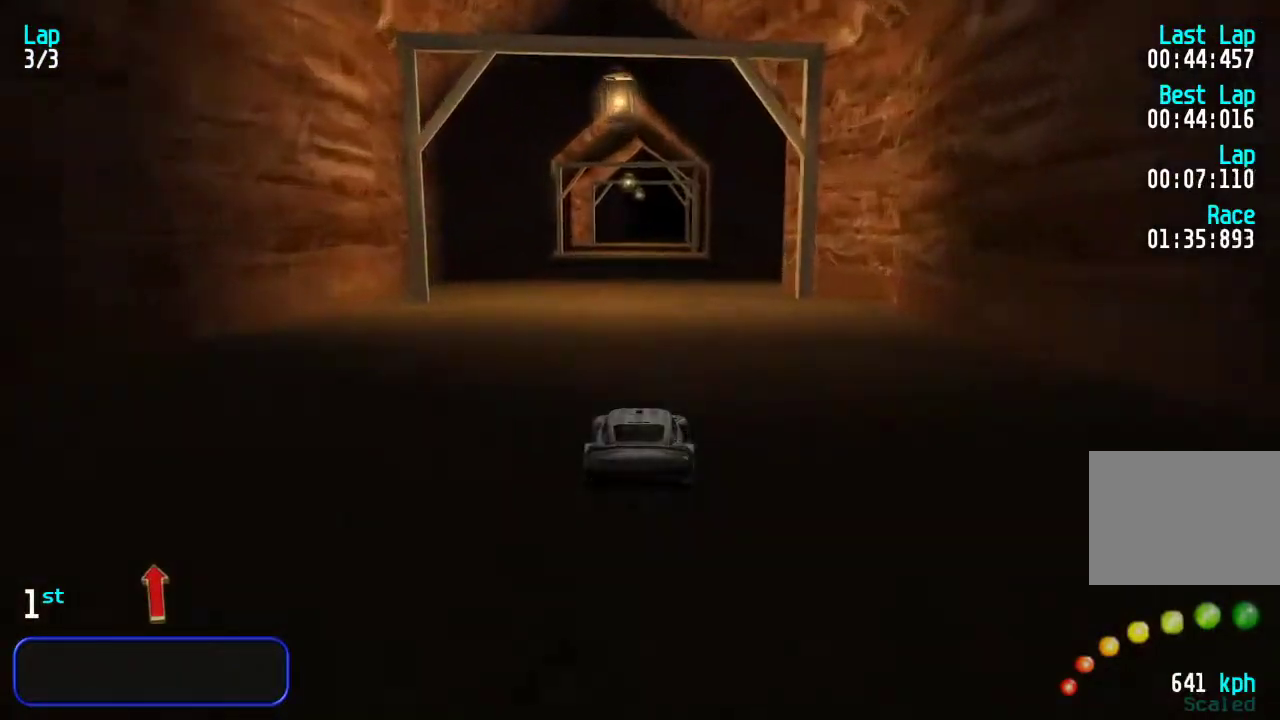
{"keys": ["up"], "events": []}
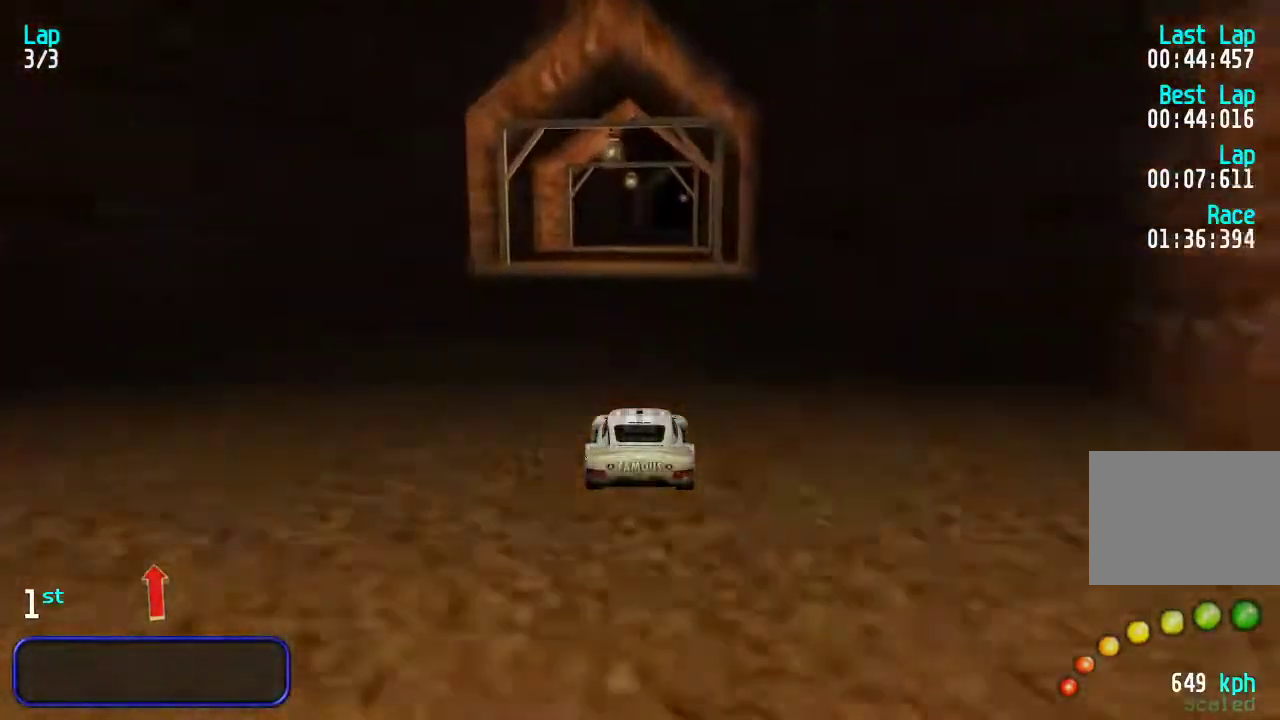
{"keys": ["up"], "events": []}
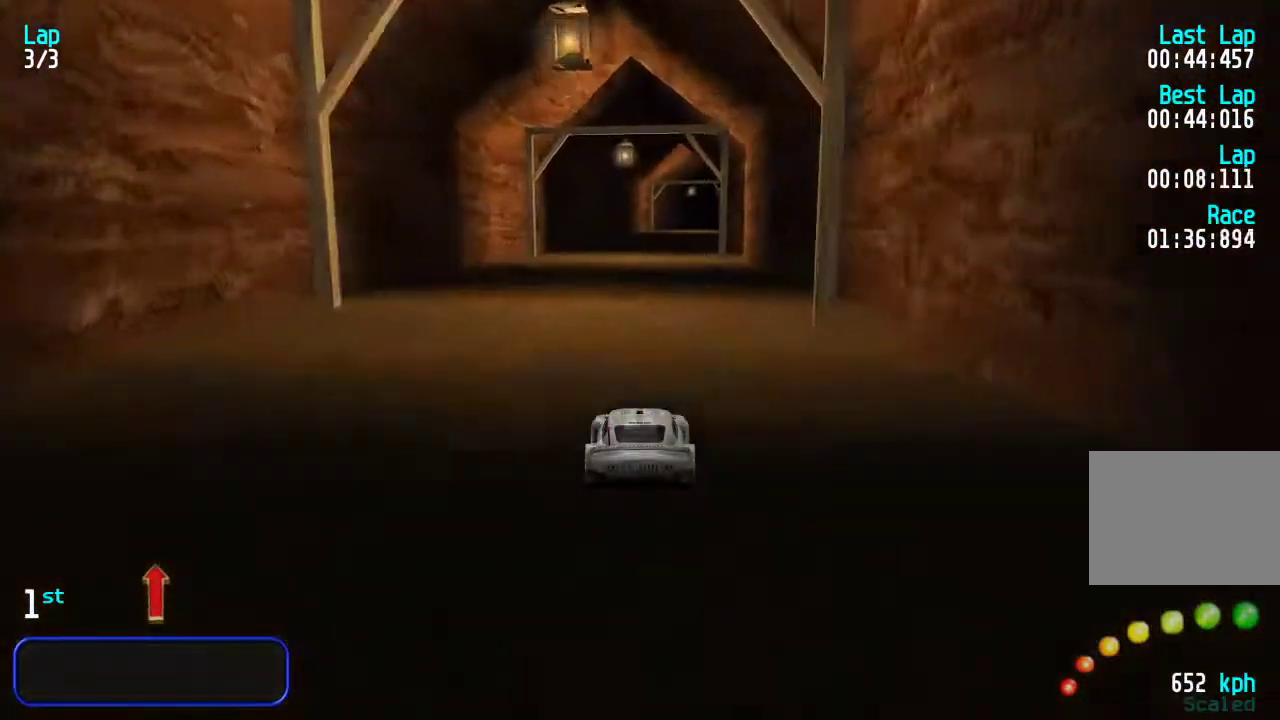
{"keys": ["up"], "events": []}
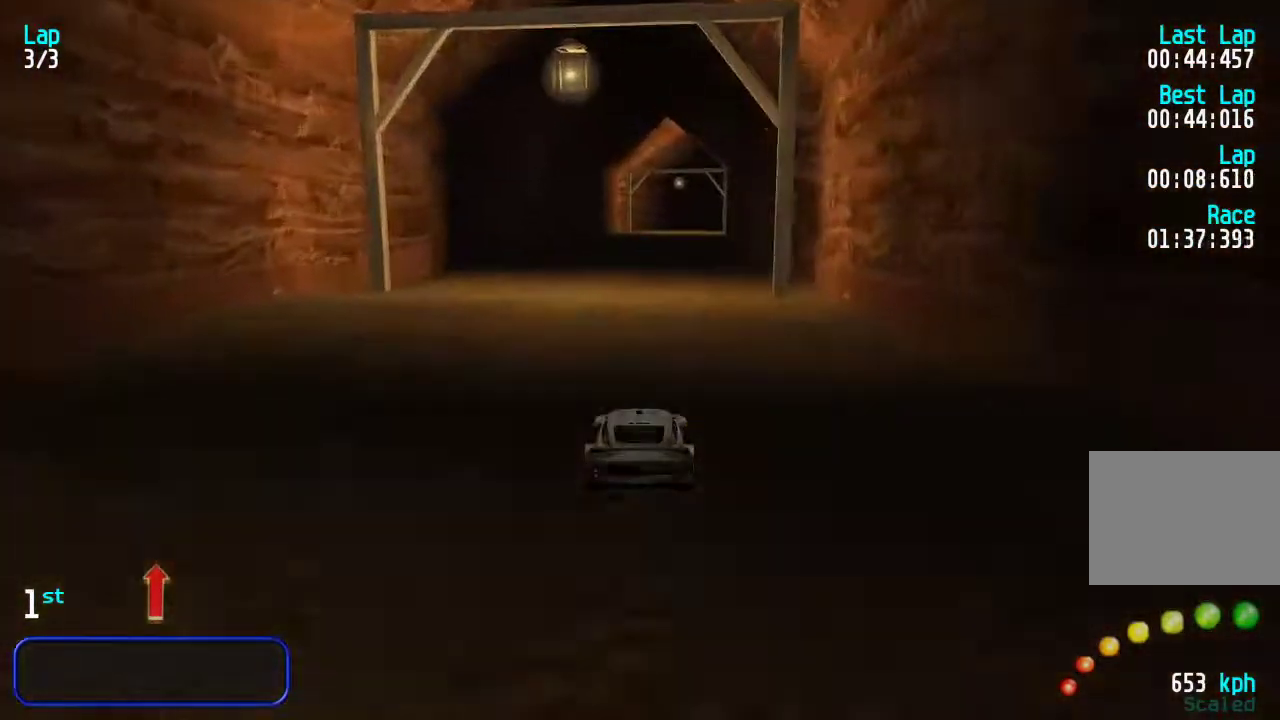
{"keys": ["right", "up"], "events": [[483, "right", "down"]]}
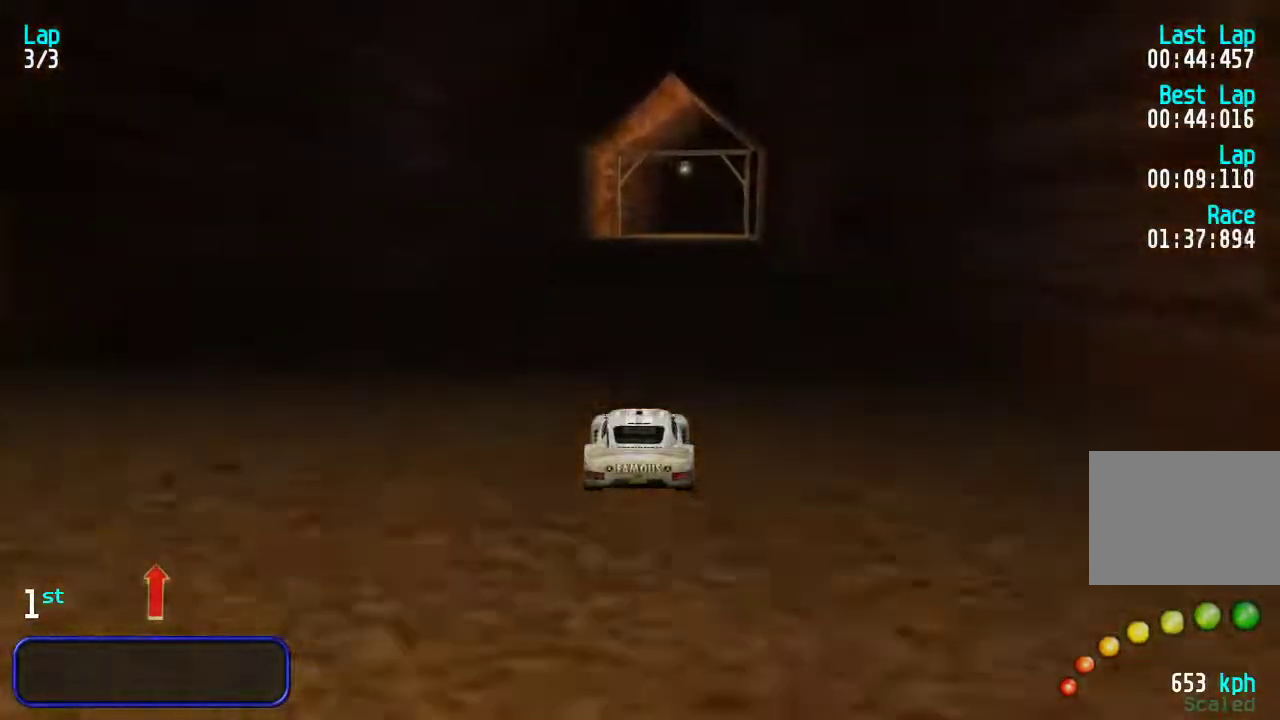
{"keys": ["up"], "events": [[17, "right", "up"], [383, "right", "down"], [450, "right", "up"]]}
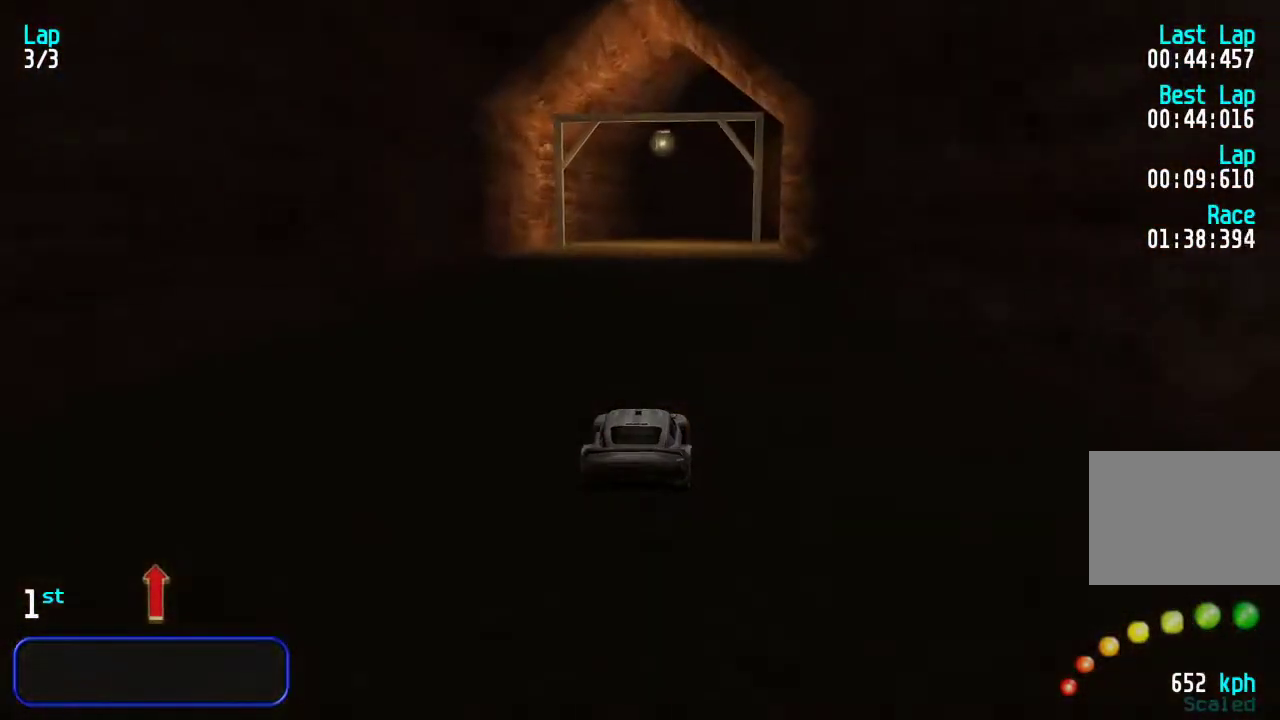
{"keys": ["right", "up"], "events": [[450, "right", "down"]]}
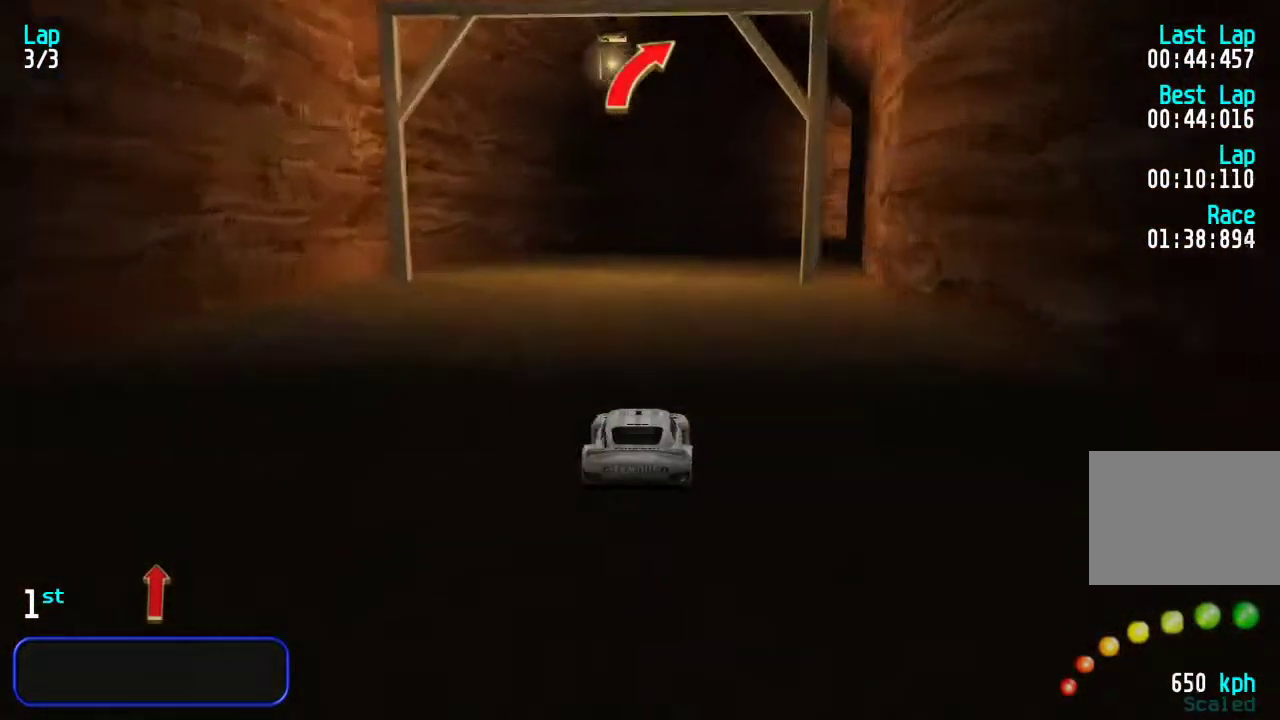
{"keys": ["up"], "events": [[67, "right", "up"], [167, "right", "down"], [233, "right", "up"], [367, "right", "down"], [467, "right", "up"]]}
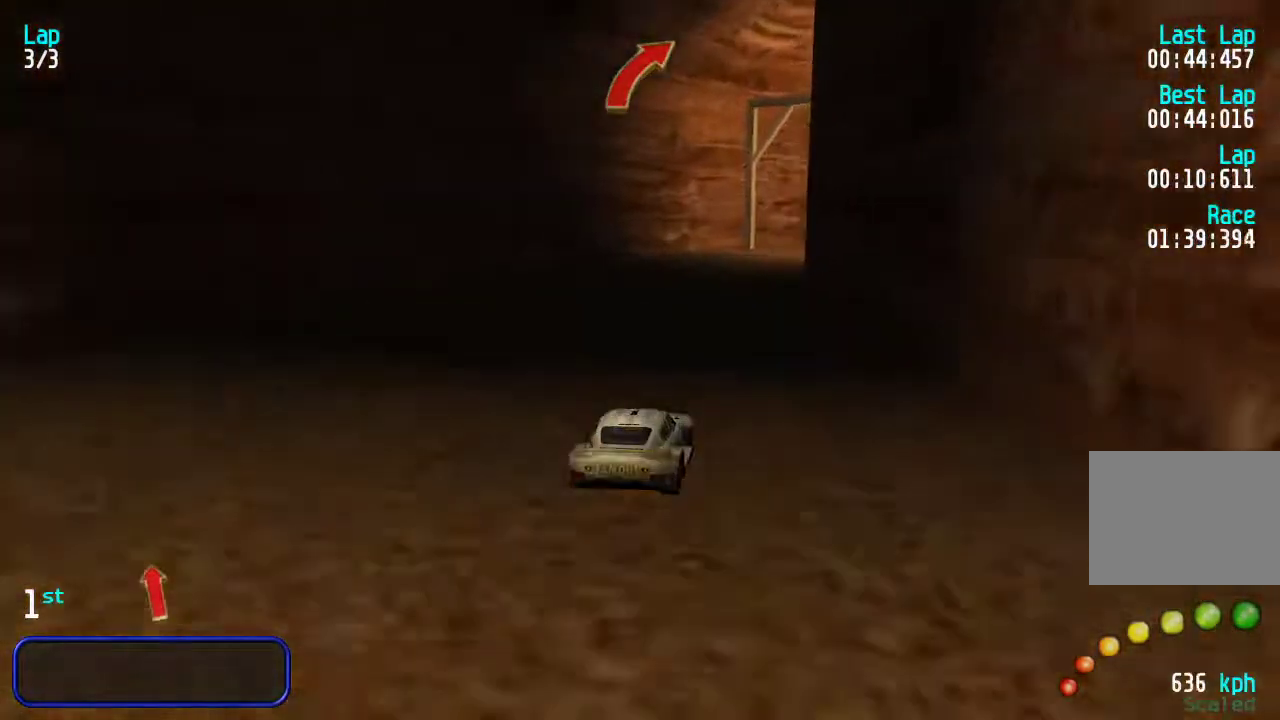
{"keys": ["right", "up"], "events": [[67, "right", "down"], [167, "right", "up"], [267, "right", "down"], [367, "right", "up"], [467, "right", "down"]]}
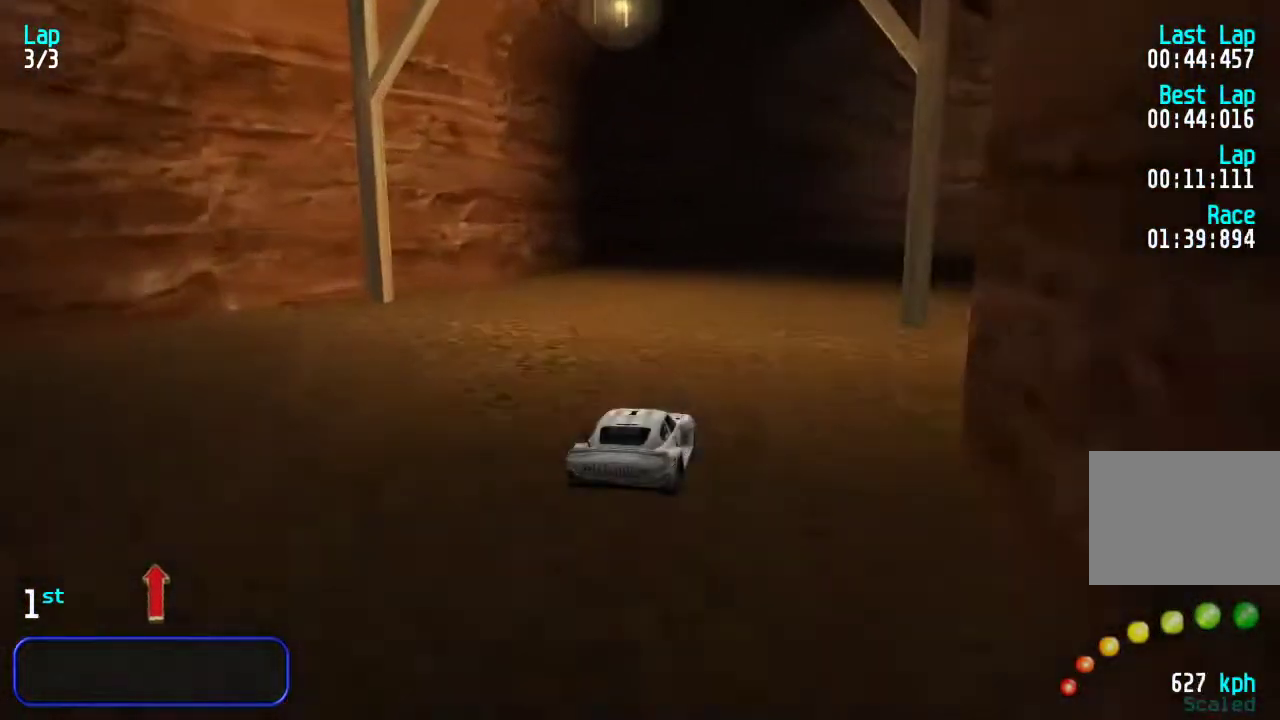
{"keys": ["right", "up"], "events": [[83, "right", "up"], [150, "right", "down"], [250, "right", "up"], [317, "right", "down"], [417, "right", "up"], [483, "right", "down"]]}
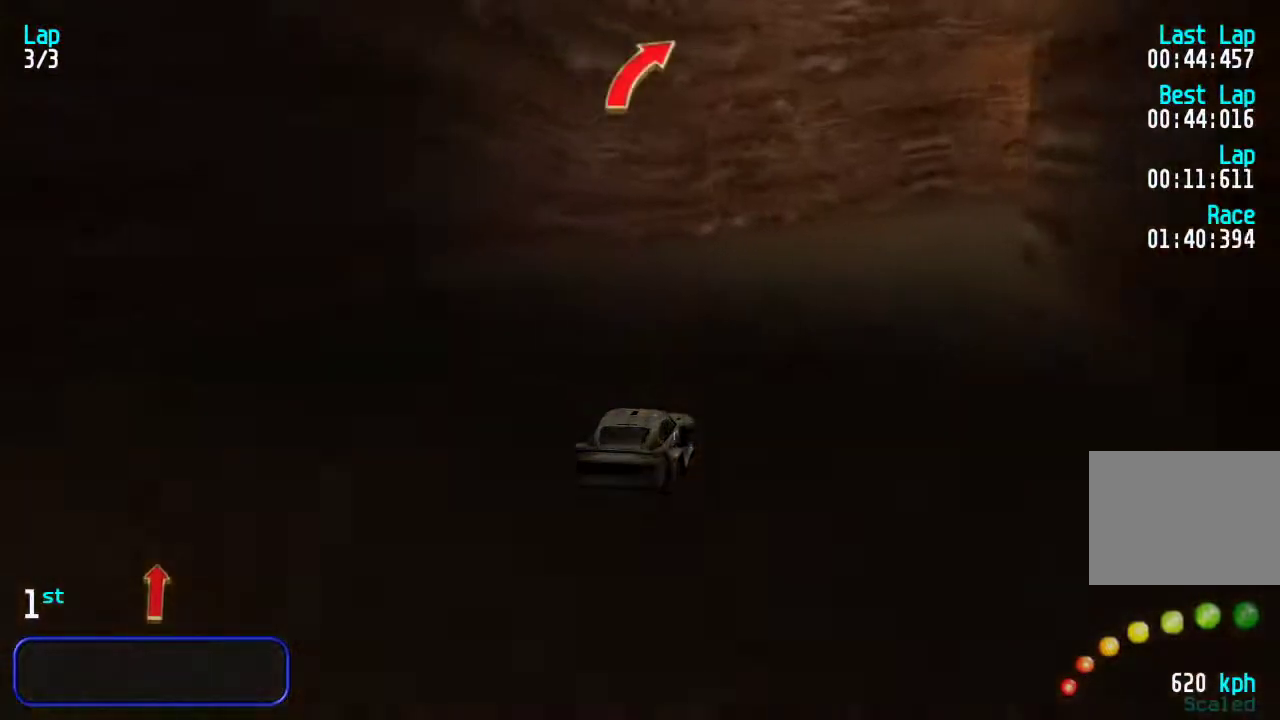
{"keys": ["up"], "events": [[117, "right", "up"], [183, "right", "down"], [317, "right", "up"], [350, "right", "down"], [483, "right", "up"]]}
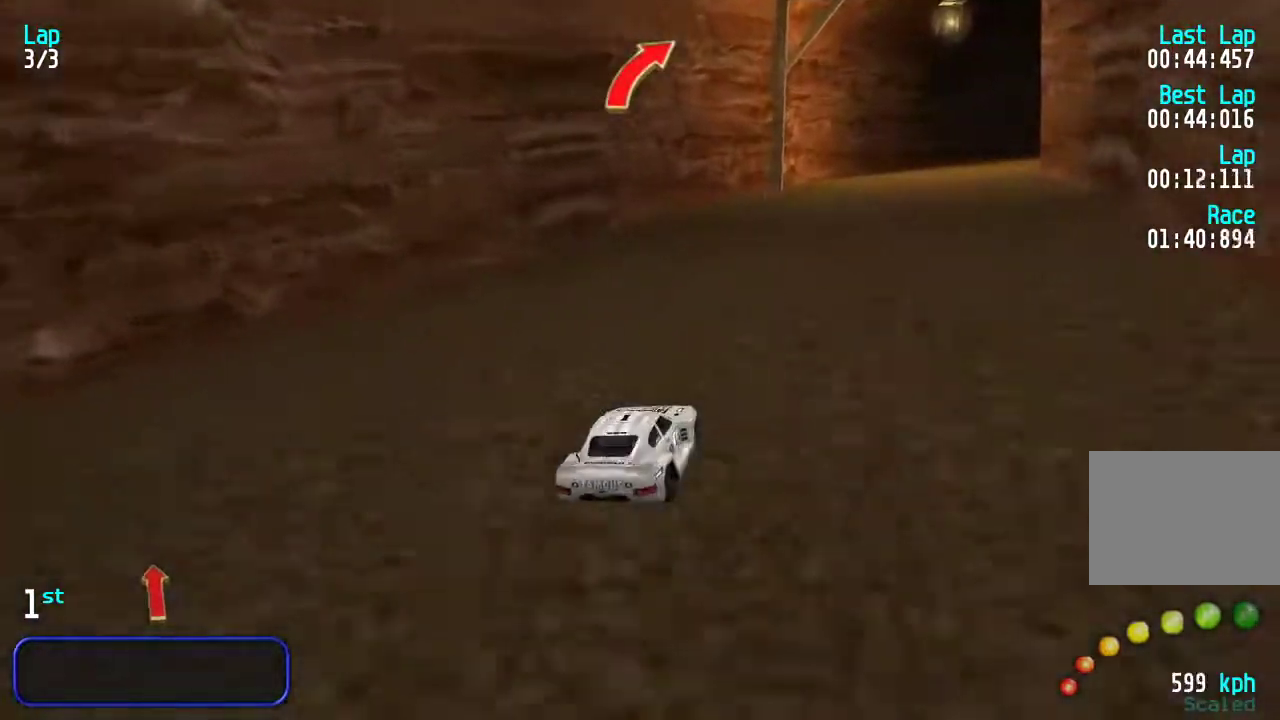
{"keys": ["right", "up"], "events": [[50, "right", "down"], [200, "right", "up"], [267, "right", "down"], [433, "right", "up"], [500, "right", "down"]]}
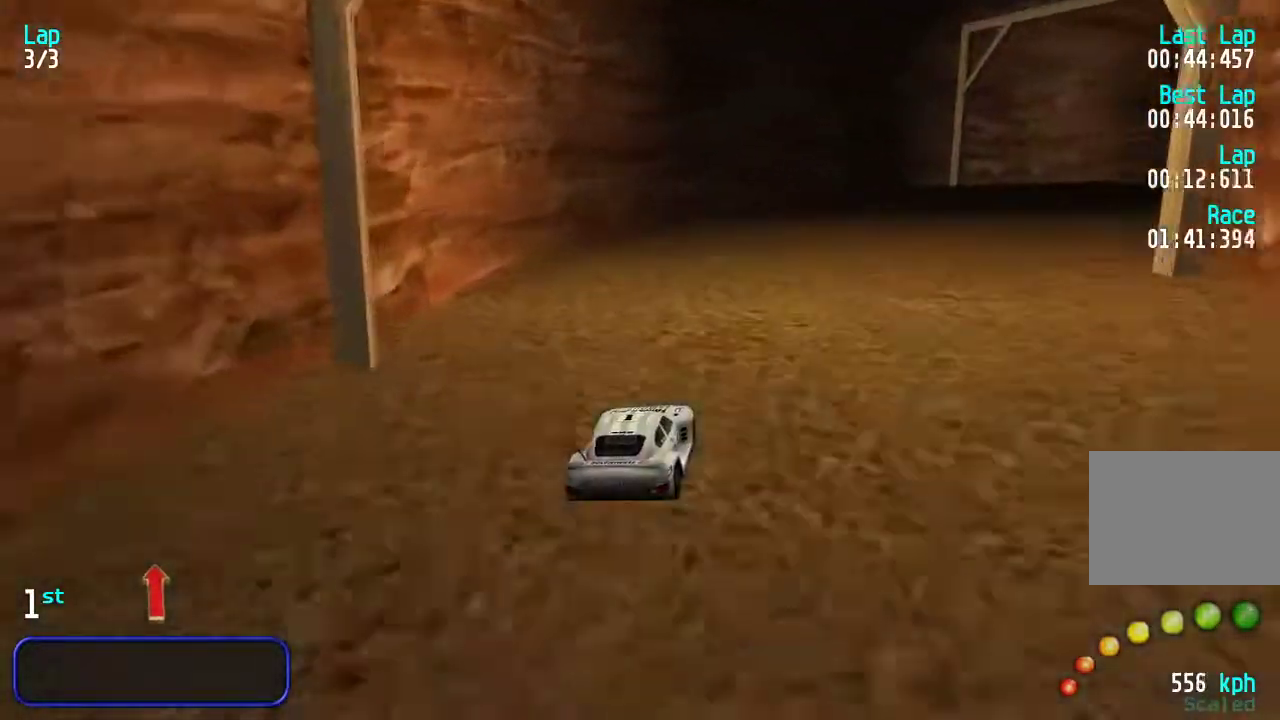
{"keys": ["right", "up"], "events": [[200, "right", "up"], [233, "right", "down"], [467, "right", "up"], [500, "right", "down"]]}
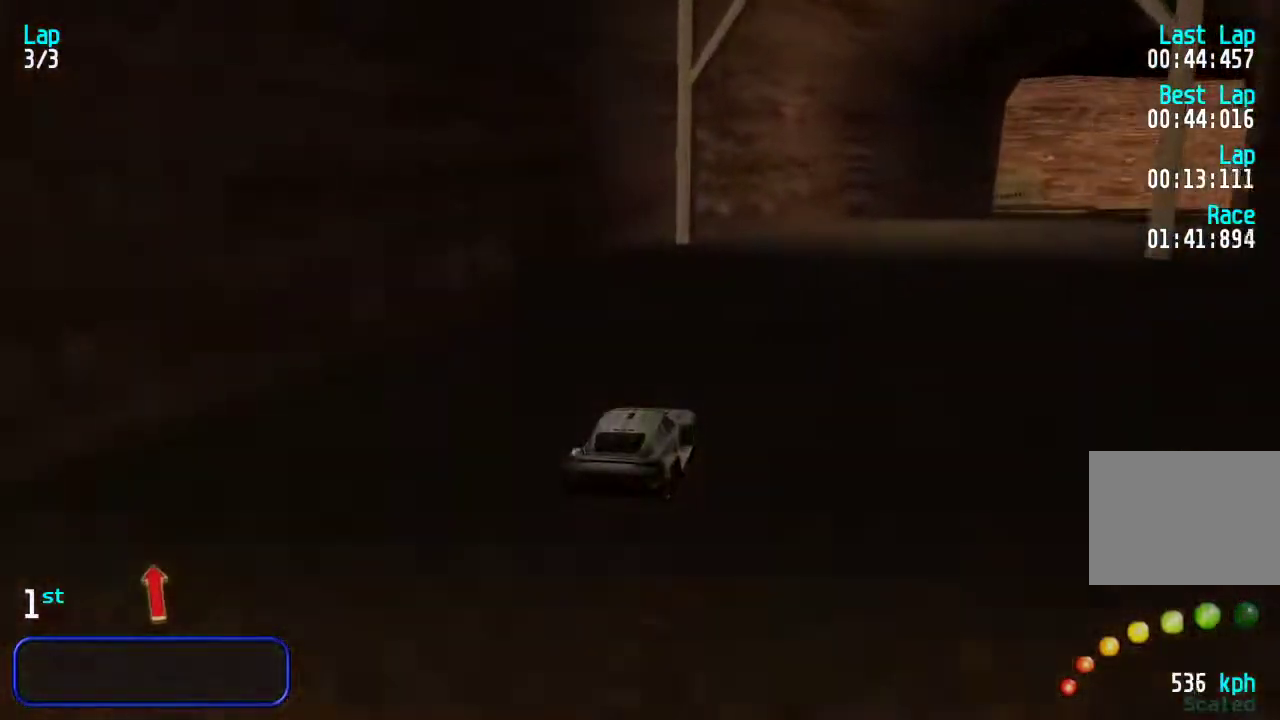
{"keys": ["right", "up"], "events": [[183, "right", "up"], [250, "right", "down"], [350, "right", "up"], [417, "right", "down"]]}
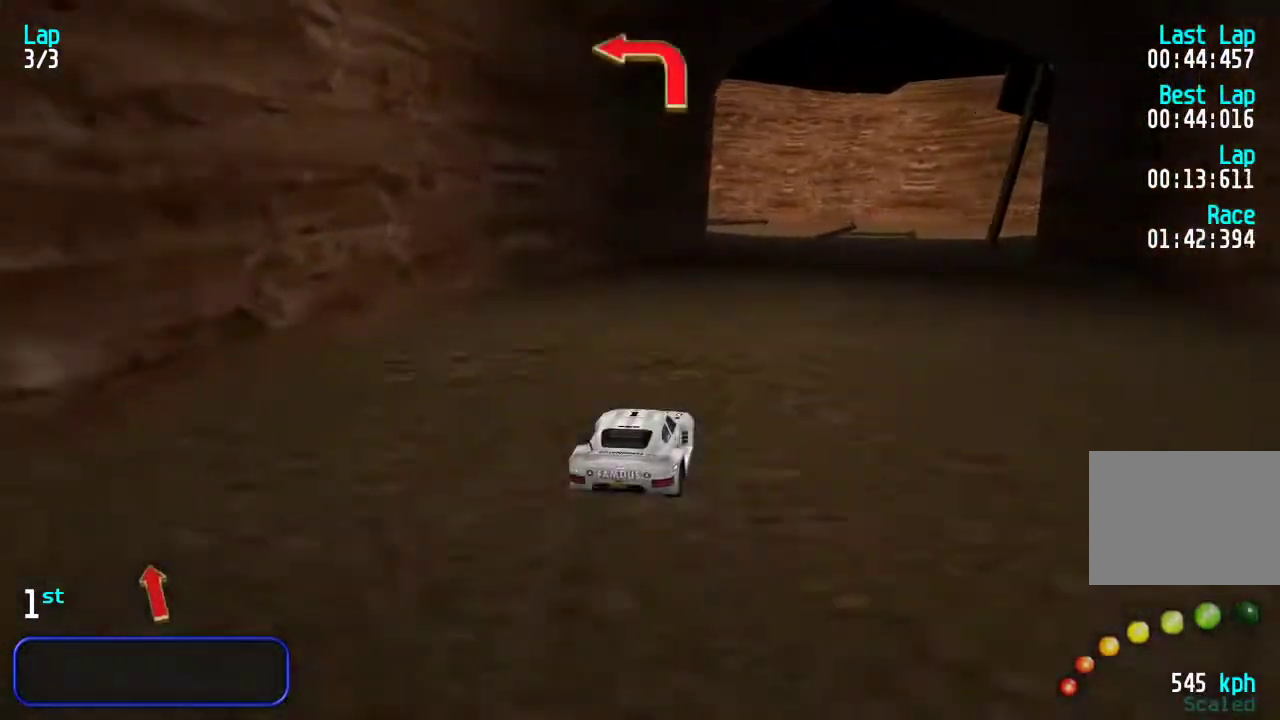
{"keys": ["left", "up"], "events": [[17, "right", "up"], [383, "left", "down"]]}
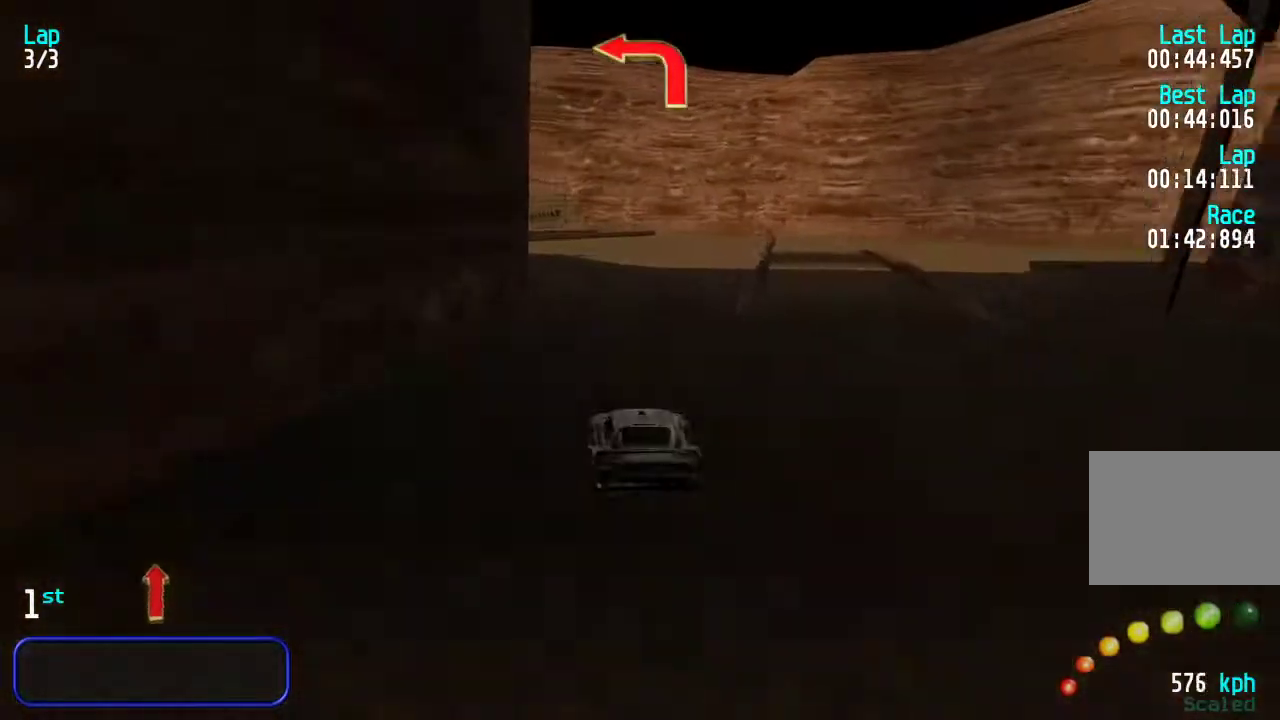
{"keys": ["left", "up"], "events": [[17, "left", "up"], [50, "left", "down"], [233, "left", "up"], [300, "left", "down"], [433, "left", "up"], [500, "left", "down"]]}
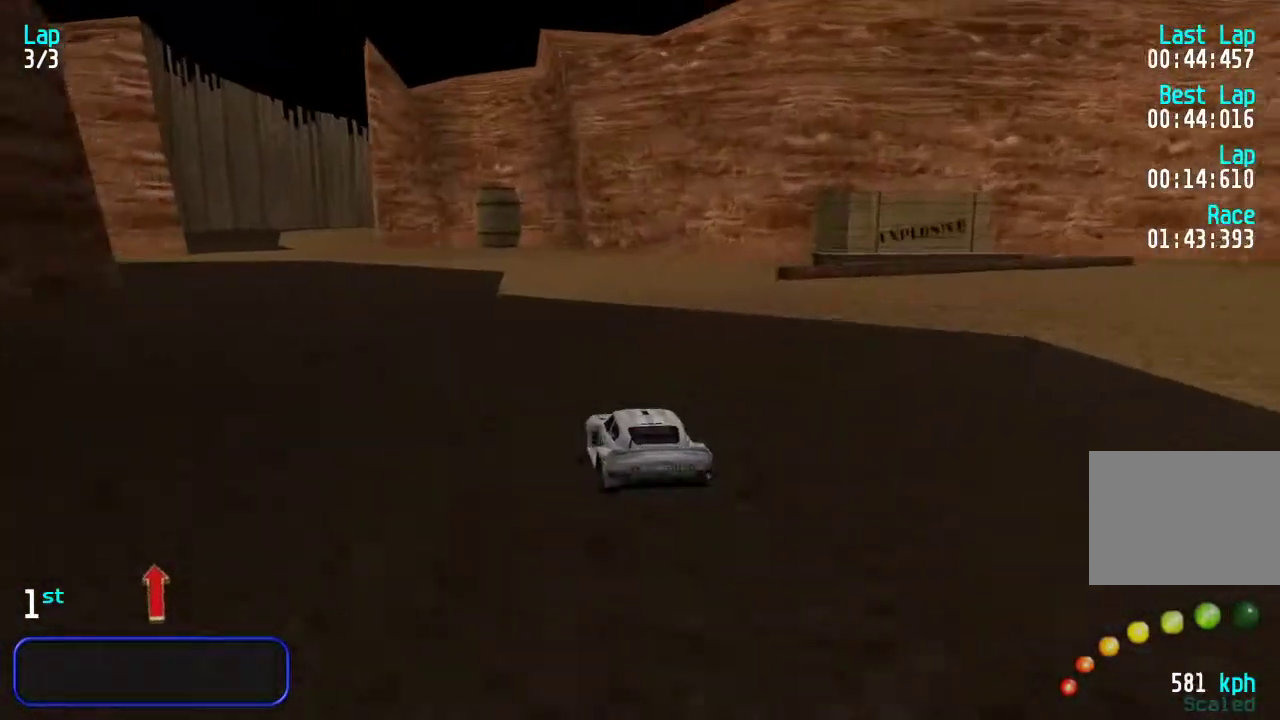
{"keys": ["up"], "events": [[100, "left", "up"], [167, "left", "down"], [267, "left", "up"], [333, "left", "down"], [400, "left", "up"]]}
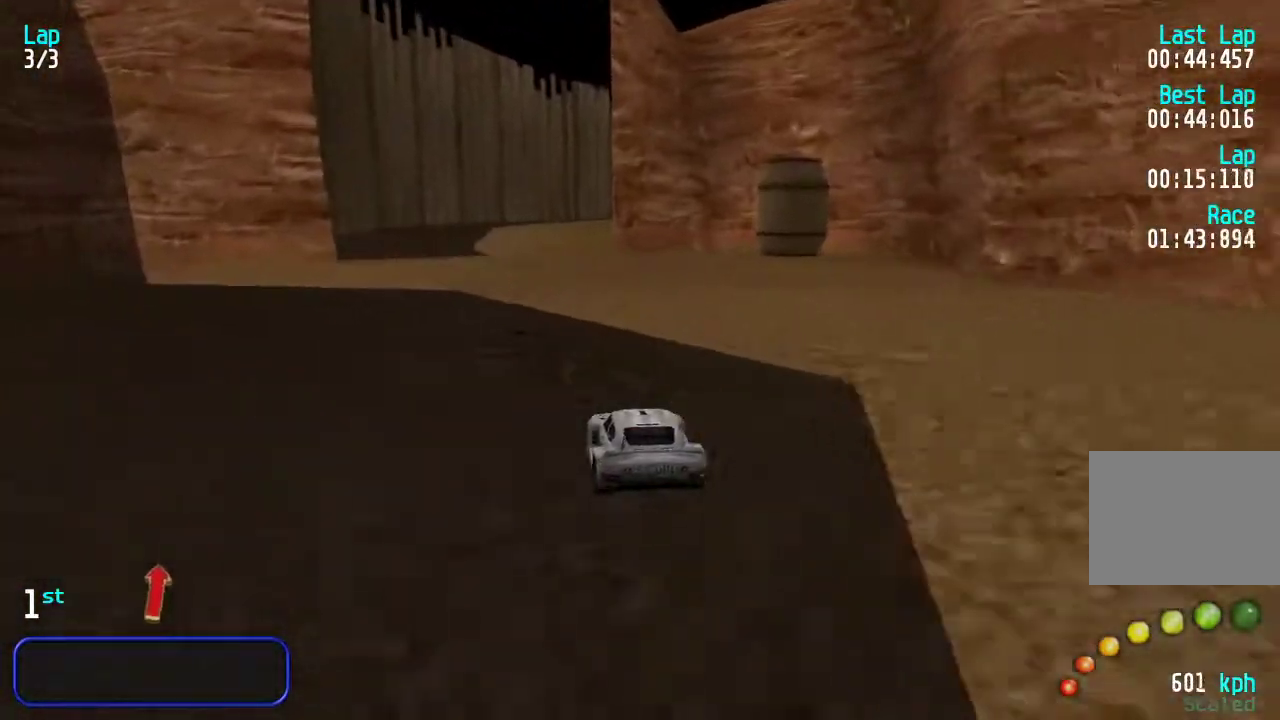
{"keys": ["right", "up"], "events": [[67, "left", "down"], [133, "left", "up"], [450, "right", "down"]]}
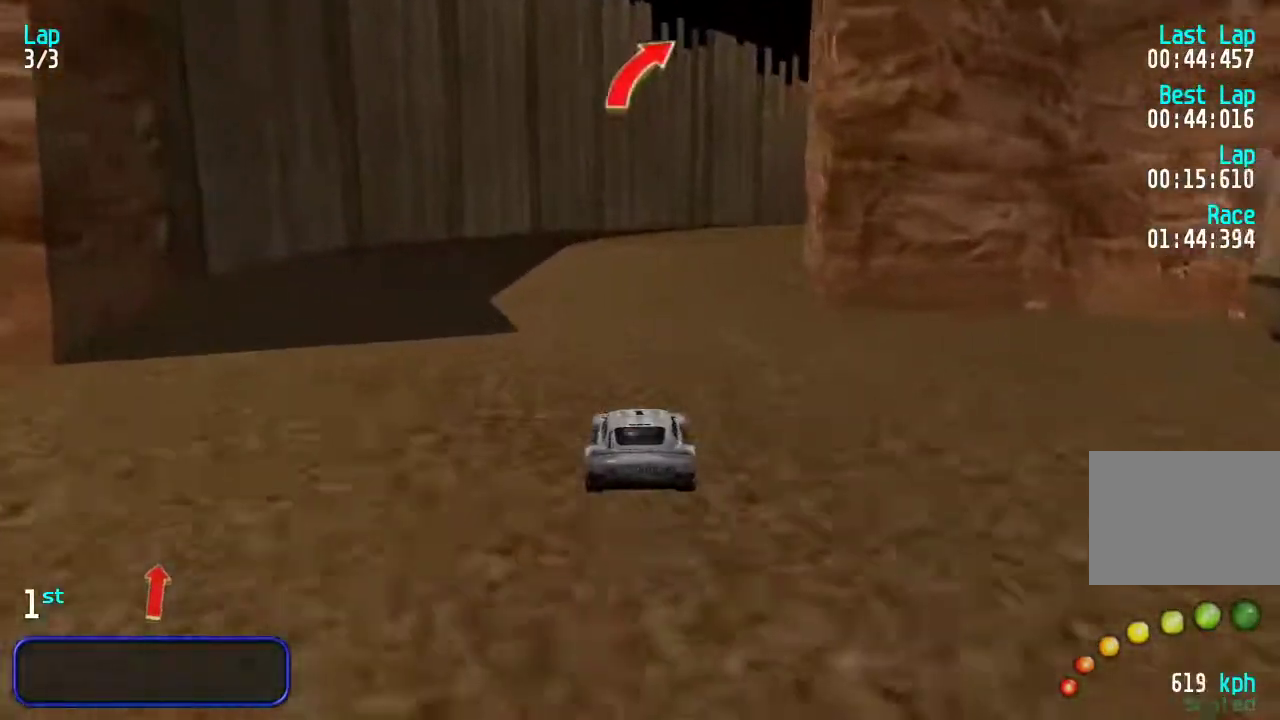
{"keys": ["right", "up"], "events": [[50, "right", "up"], [117, "right", "down"], [217, "right", "up"], [317, "right", "down"], [383, "right", "up"], [483, "right", "down"]]}
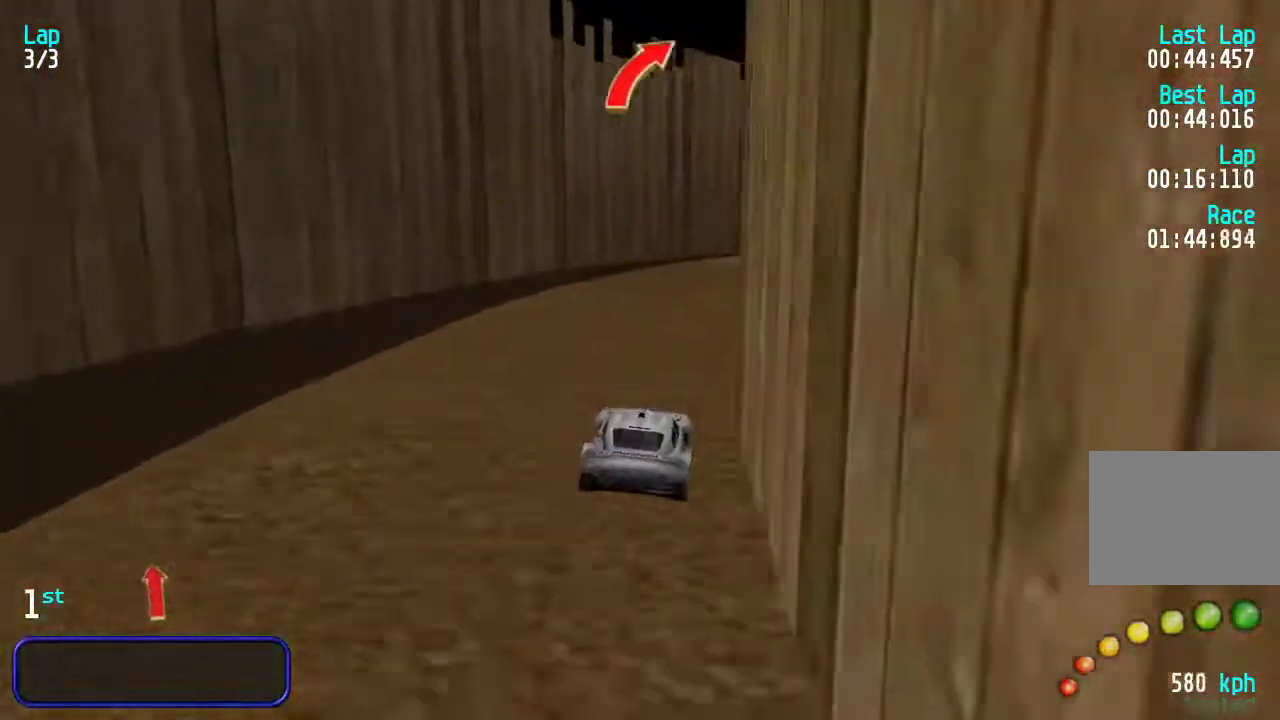
{"keys": ["right", "up"], "events": [[83, "right", "up"], [433, "right", "down"]]}
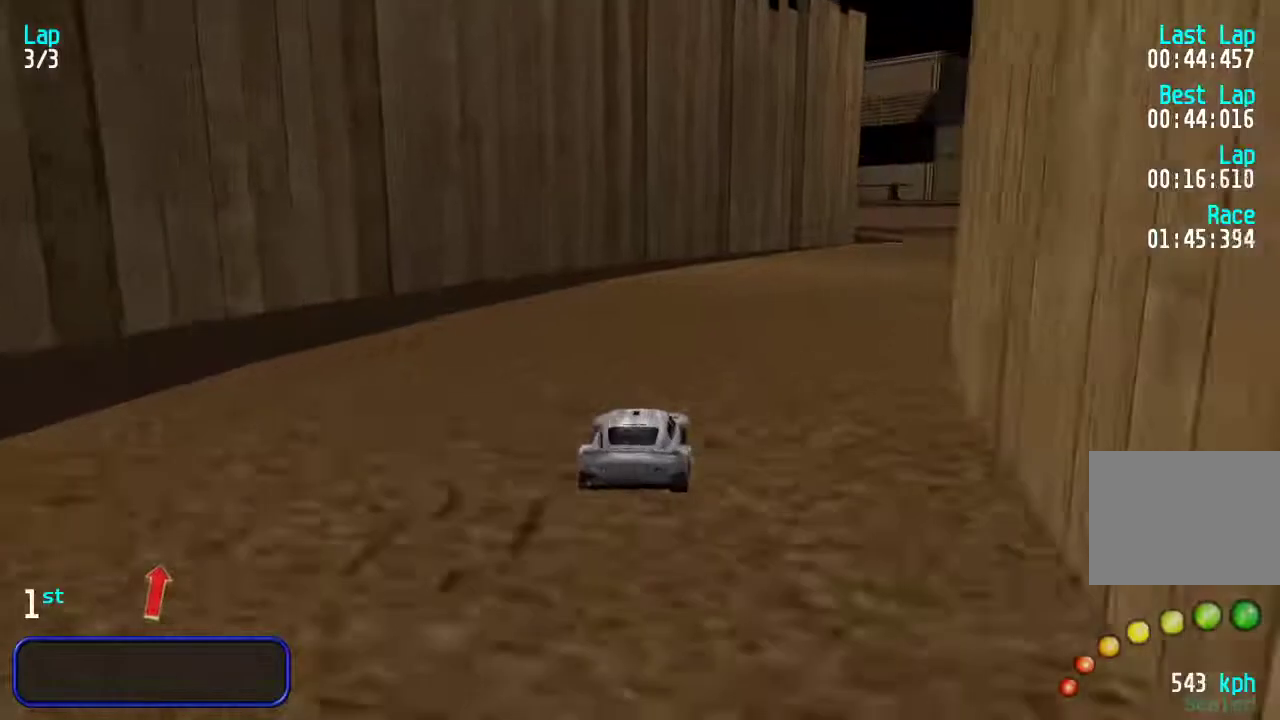
{"keys": ["up"], "events": [[33, "right", "up"], [100, "right", "down"], [200, "right", "up"], [267, "right", "down"], [400, "right", "up"]]}
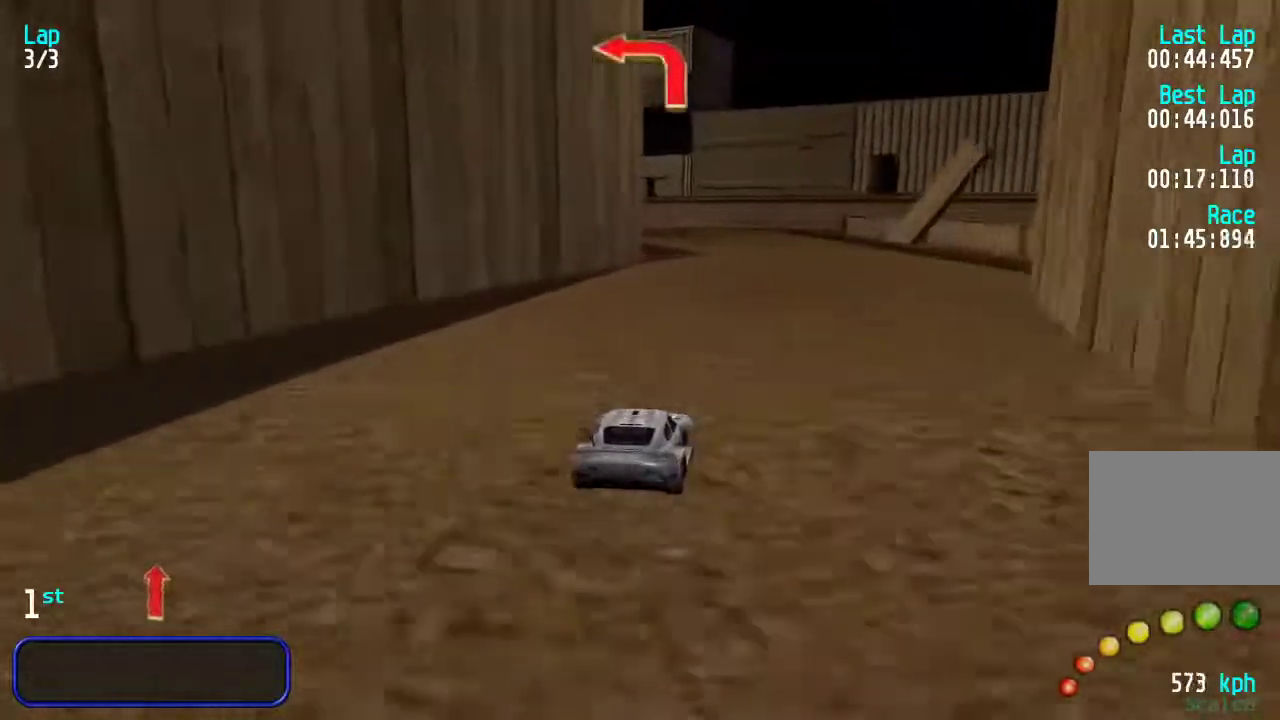
{"keys": ["left", "up"], "events": [[283, "left", "down"], [367, "left", "up"], [483, "left", "down"]]}
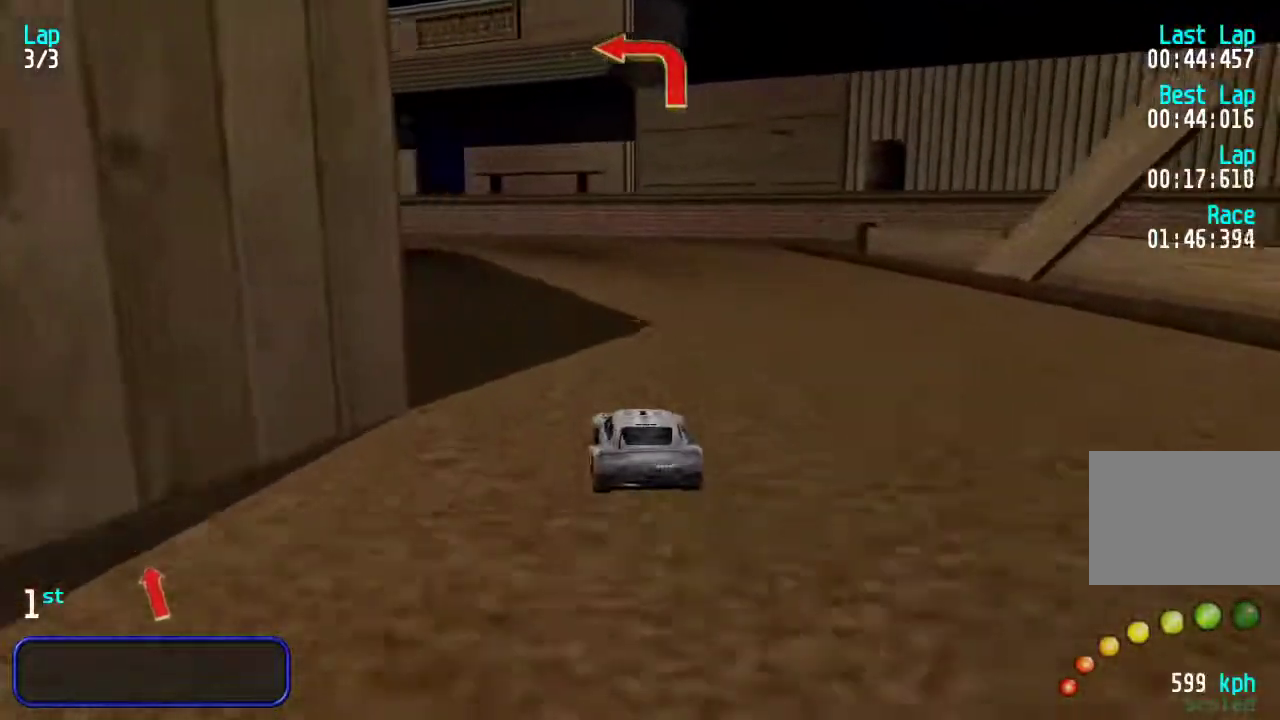
{"keys": ["left", "up"], "events": [[117, "left", "up"], [183, "left", "down"], [283, "left", "up"], [450, "left", "down"]]}
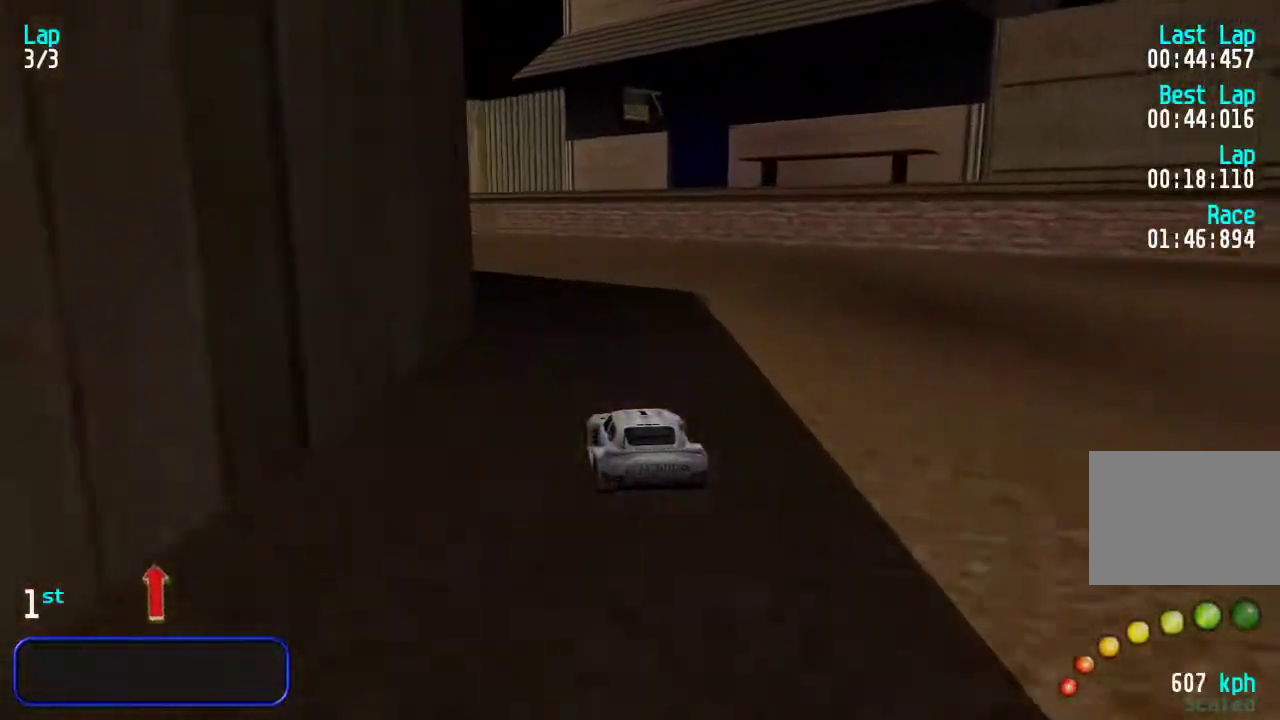
{"keys": ["up"], "events": [[83, "left", "up"], [117, "left", "down"], [283, "left", "up"], [317, "left", "down"], [467, "left", "up"]]}
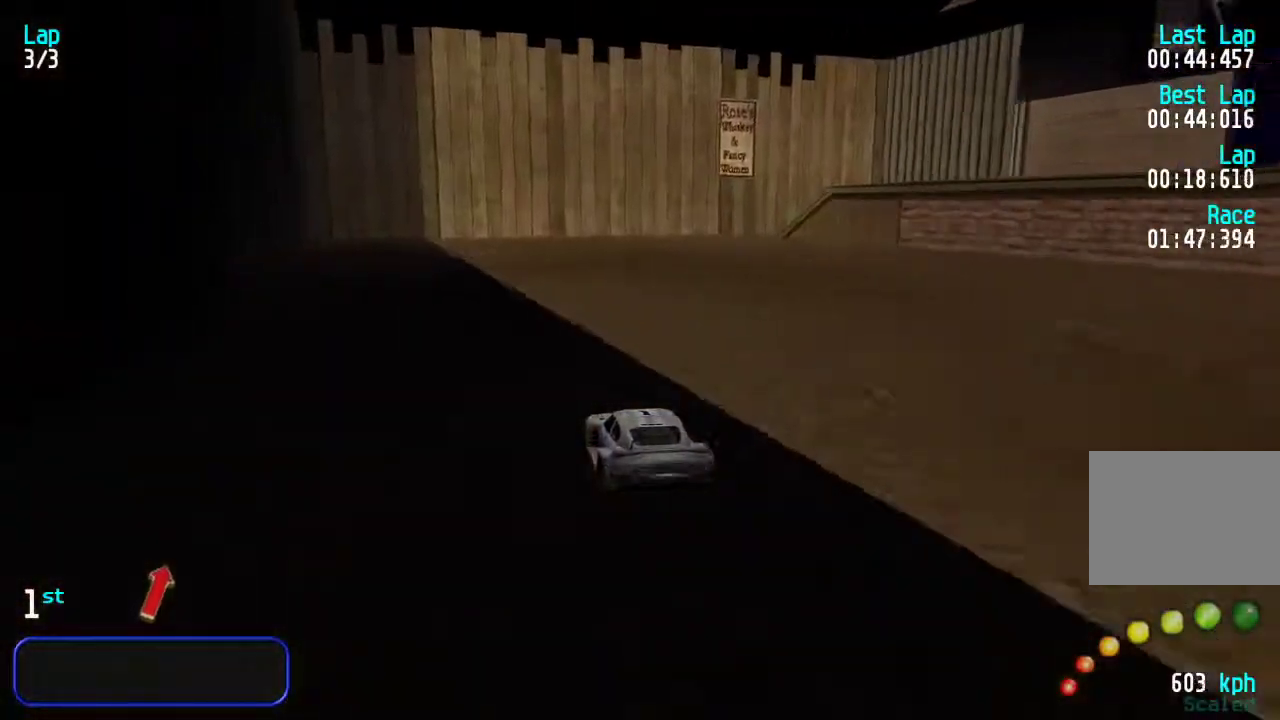
{"keys": ["up"], "events": [[133, "right", "down"], [200, "right", "up"]]}